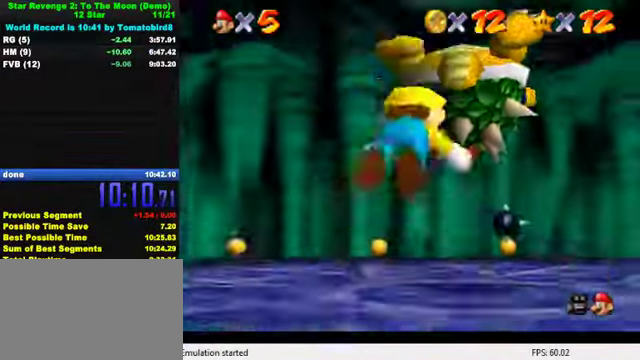
Gameplay with keyboard; each line is a JSON object with the keys held at the frame after it. "events" lists presses ("down") and releases ("up") of "a", "c", "ctrl", "d", "down", "left", "return", "right", "s", "shift", "up", "w", "x" and "y" between this image and that frame as [ms after this image, input, new state], when the widget could be followed in between. No other keys are recorded. Mouse input is not recorded.
{"keys": ["s"], "events": [[67, "right", "down"], [100, "ctrl", "down"], [134, "shift", "down"], [167, "up", "down"], [200, "right", "up"], [234, "ctrl", "up"], [267, "left", "down"], [267, "shift", "up"], [400, "left", "up"], [434, "up", "up"], [467, "s", "down"]]}
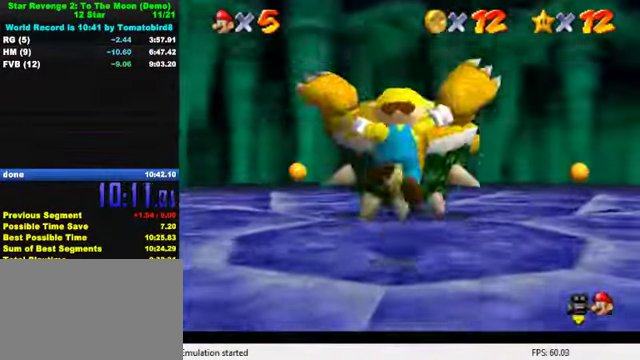
{"keys": ["up"], "events": [[67, "s", "up"], [267, "up", "down"], [400, "up", "up"], [467, "up", "down"]]}
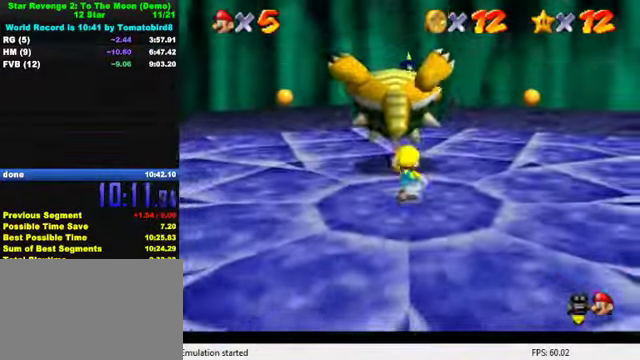
{"keys": [], "events": [[67, "up", "up"], [200, "up", "down"], [300, "up", "up"]]}
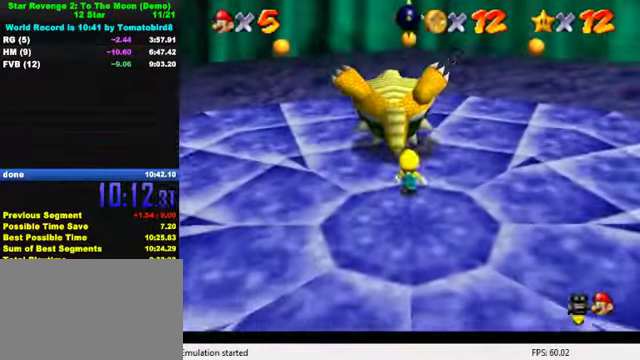
{"keys": [], "events": [[167, "left", "down"], [167, "up", "down"], [267, "left", "up"], [267, "up", "up"]]}
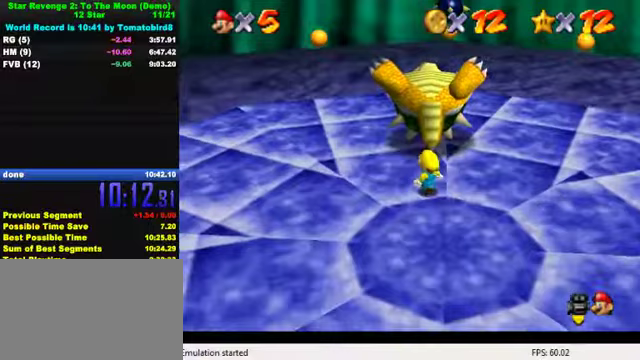
{"keys": [], "events": [[100, "up", "down"], [167, "up", "up"], [400, "up", "down"], [500, "up", "up"]]}
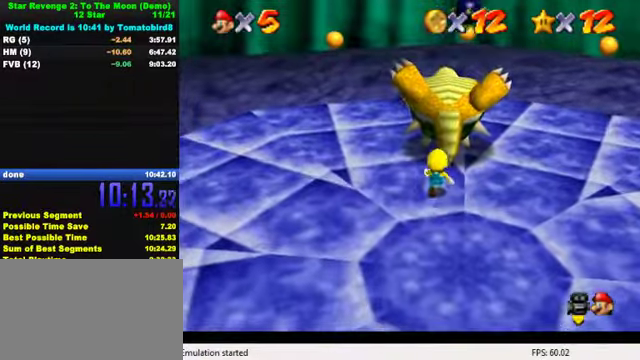
{"keys": [], "events": [[333, "up", "down"], [367, "up", "up"]]}
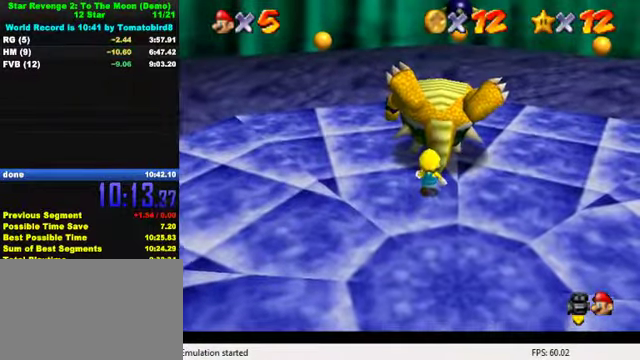
{"keys": [], "events": []}
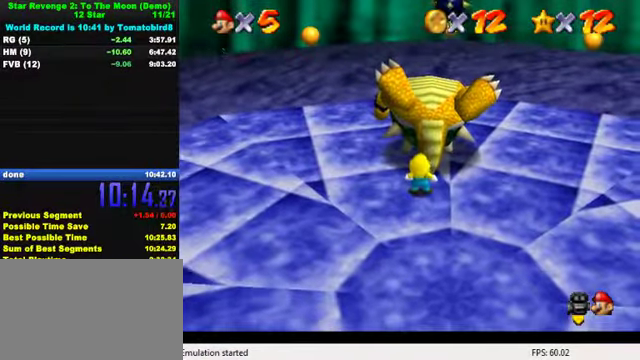
{"keys": ["shift"], "events": [[200, "shift", "down"], [267, "shift", "up"], [367, "shift", "down"], [433, "shift", "up"], [500, "shift", "down"]]}
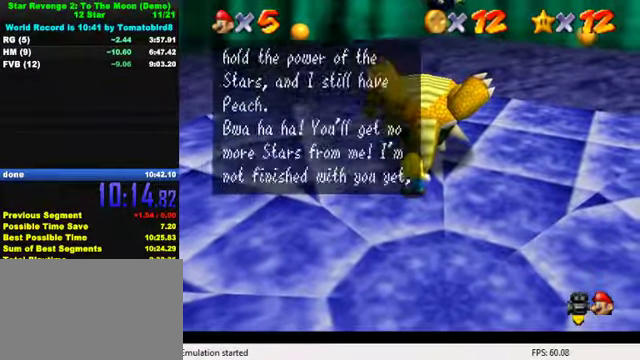
{"keys": [], "events": [[67, "shift", "up"], [167, "shift", "down"], [233, "shift", "up"], [300, "shift", "down"], [367, "shift", "up"], [433, "shift", "down"], [500, "shift", "up"]]}
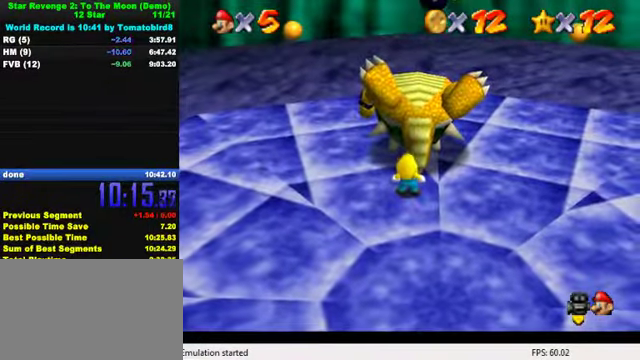
{"keys": [], "events": [[200, "c", "down"], [267, "c", "up"]]}
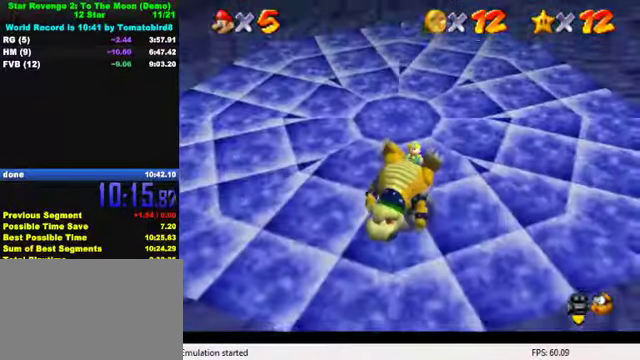
{"keys": [], "events": []}
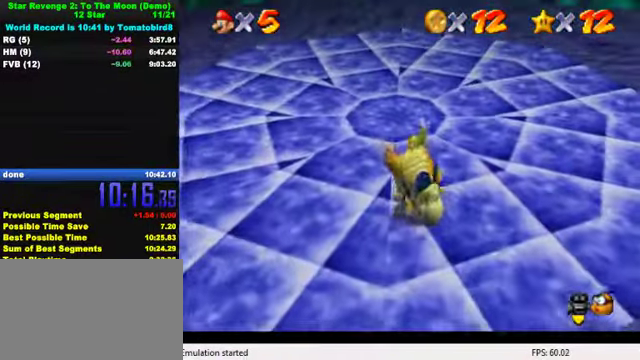
{"keys": [], "events": []}
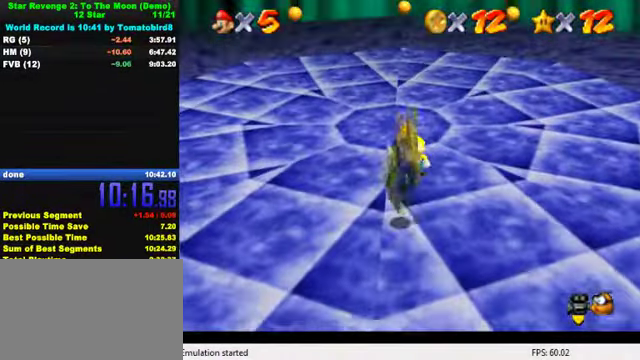
{"keys": [], "events": []}
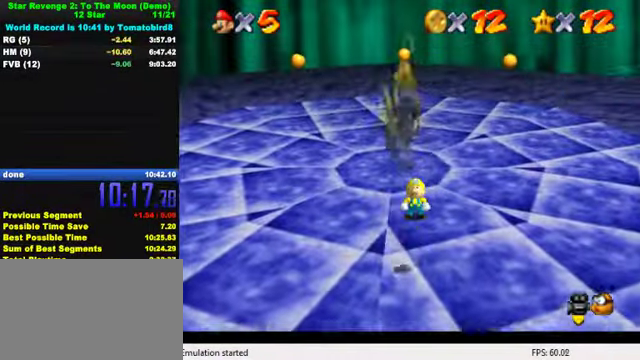
{"keys": ["down"], "events": [[133, "down", "down"]]}
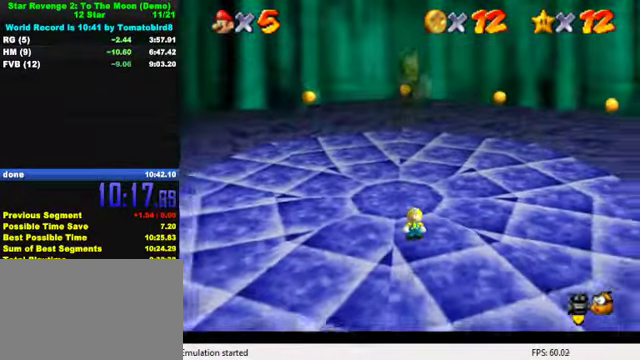
{"keys": ["down"], "events": []}
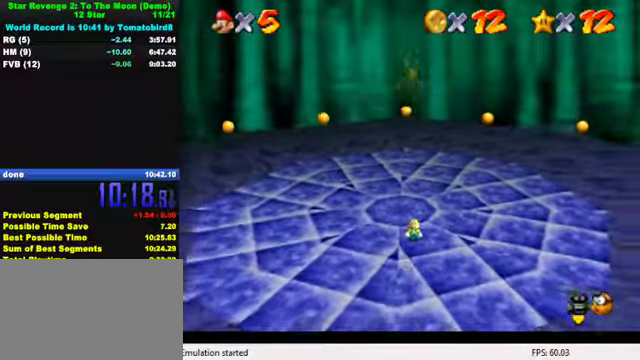
{"keys": ["down"], "events": []}
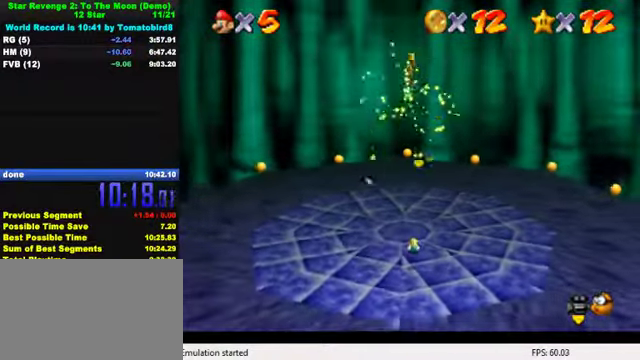
{"keys": ["down"], "events": []}
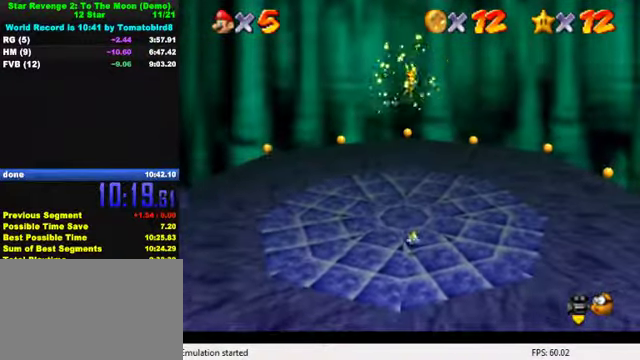
{"keys": [], "events": [[166, "down", "up"], [200, "a", "down"], [333, "a", "up"], [400, "a", "down"], [500, "a", "up"]]}
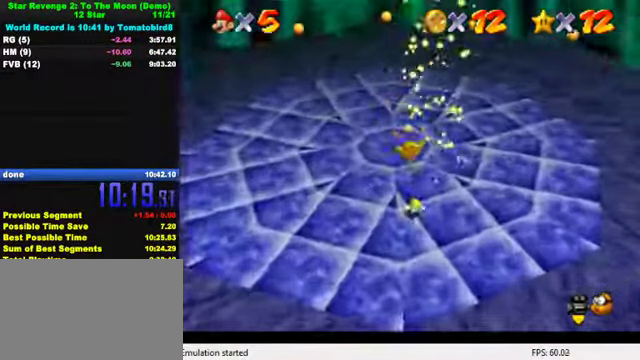
{"keys": [], "events": [[333, "a", "down"], [366, "a", "up"]]}